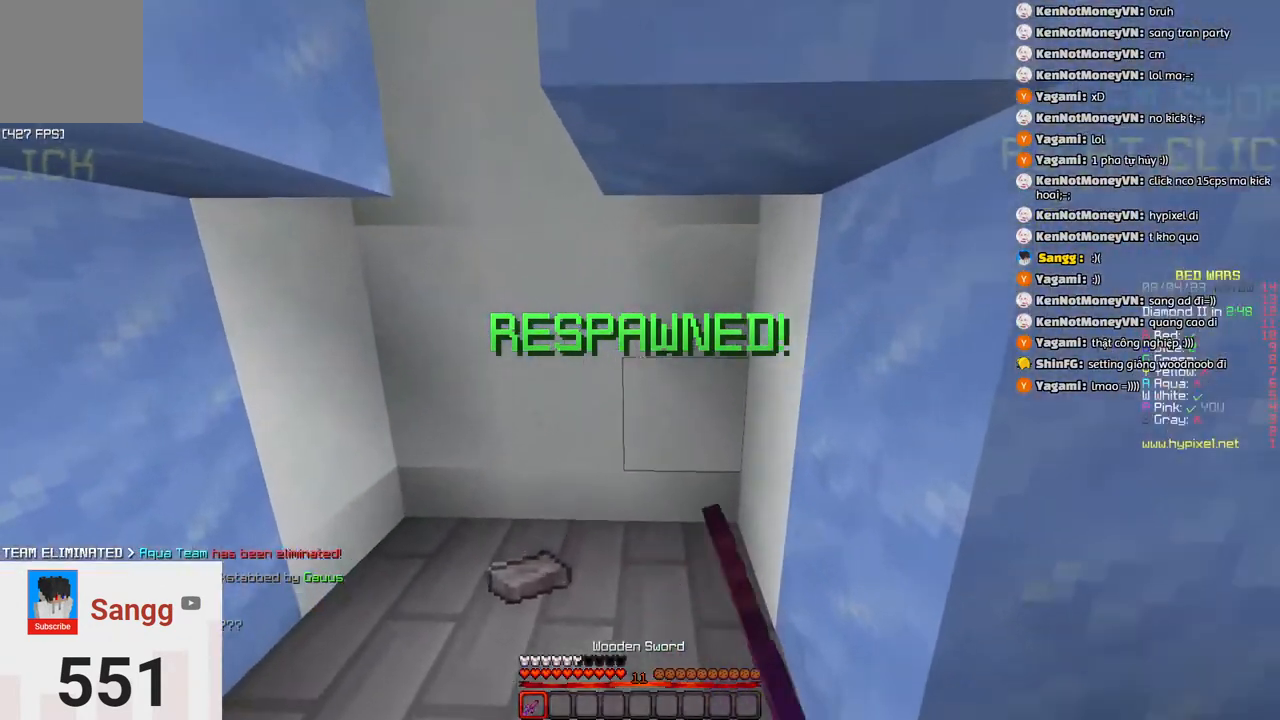
Gameplay with keyboard; each line is a JSON object with the keys held at the frame after it. "events" lists presses ("down") and releases ("up") of "a", "d", "s", "space" and "w" between this image and that frame as [ms after this image, input, new state], when the widget could be followed in between. No other keys are recorded. Mouse input is not recorded.
{"keys": [], "events": [[283, "w", "up"]]}
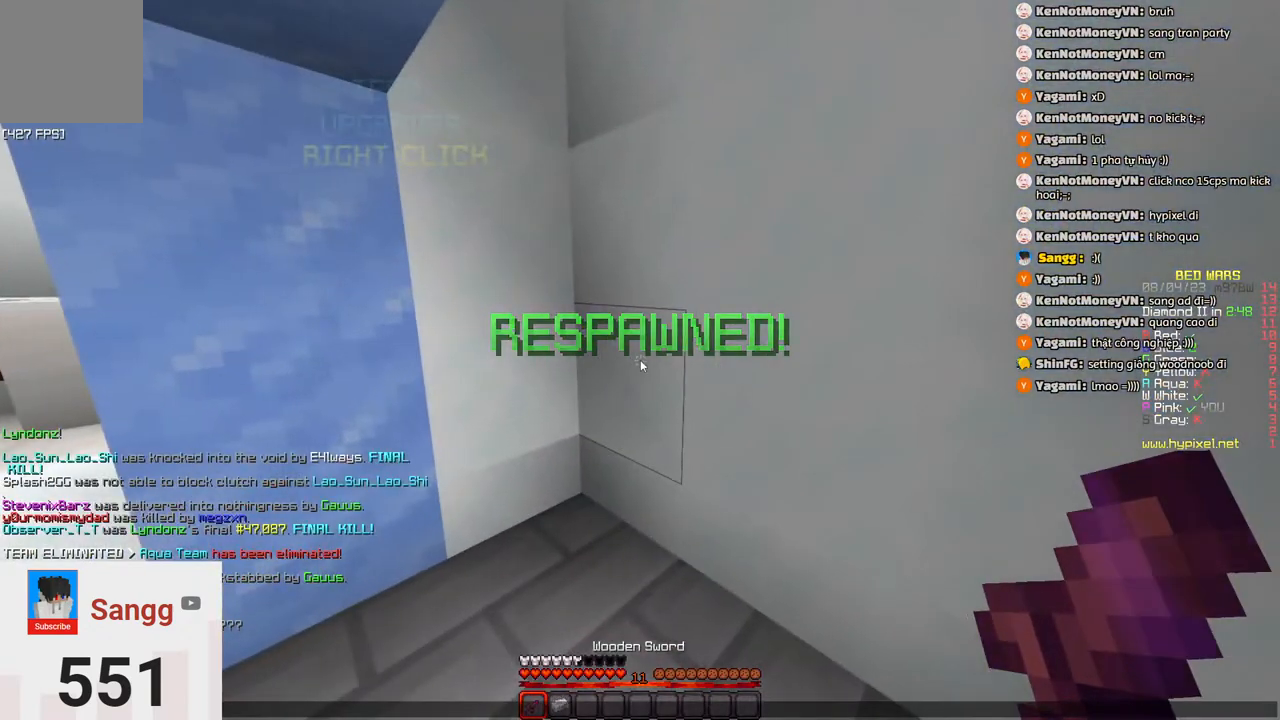
{"keys": [], "events": []}
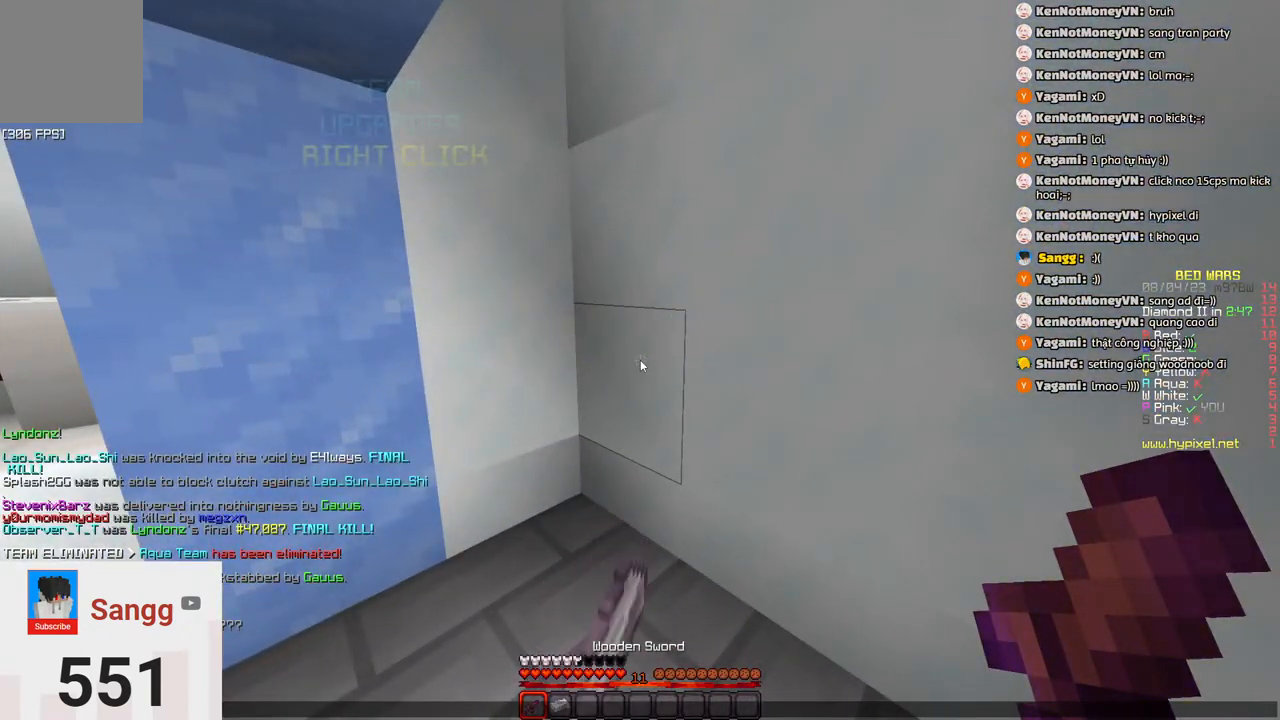
{"keys": [], "events": []}
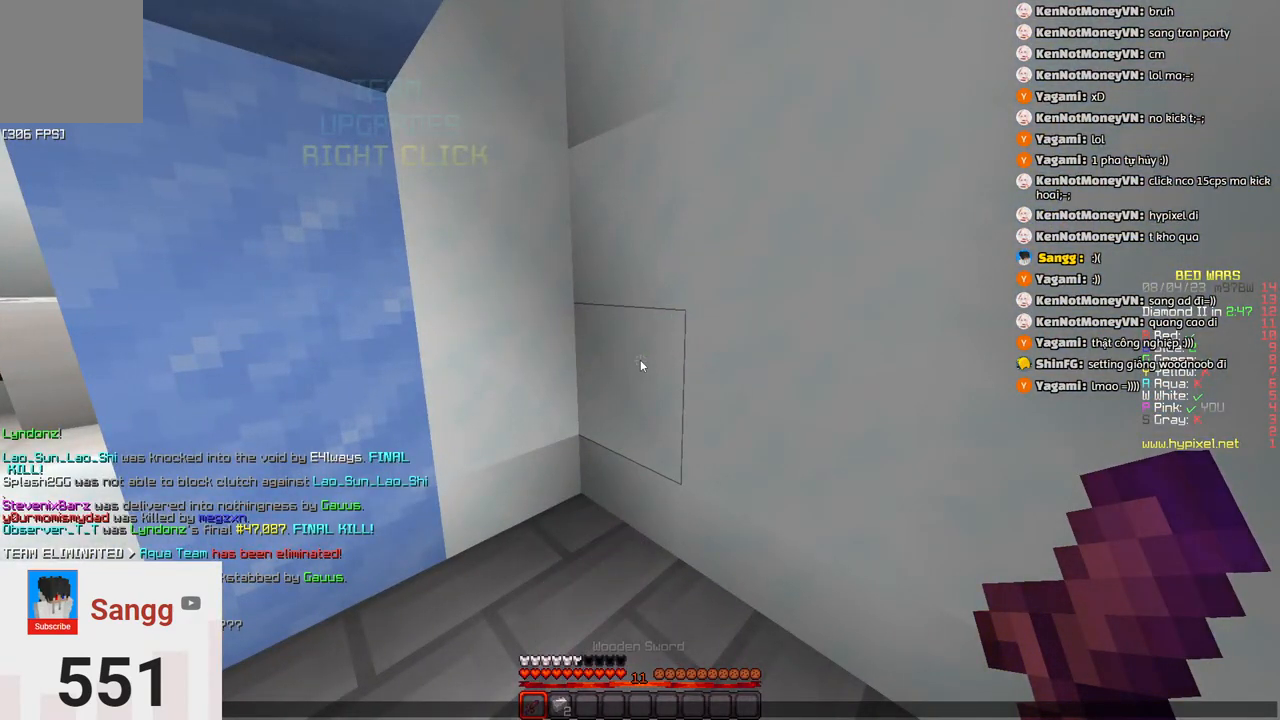
{"keys": [], "events": []}
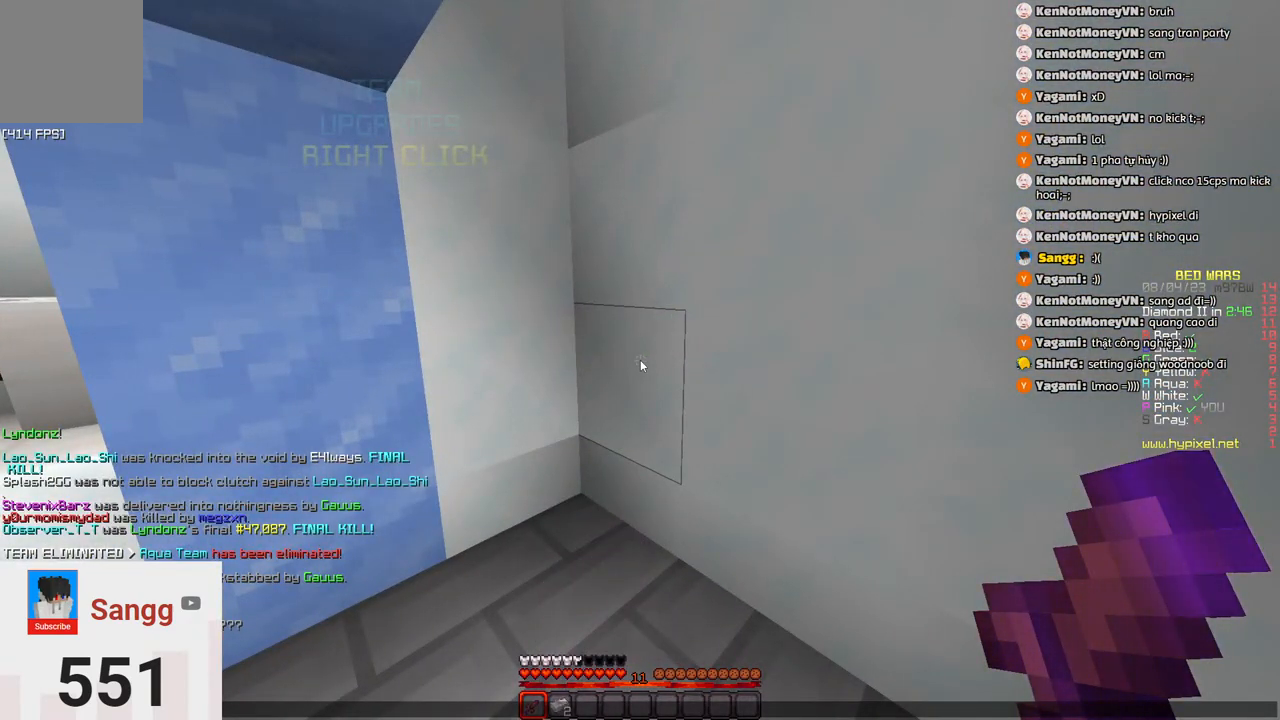
{"keys": [], "events": []}
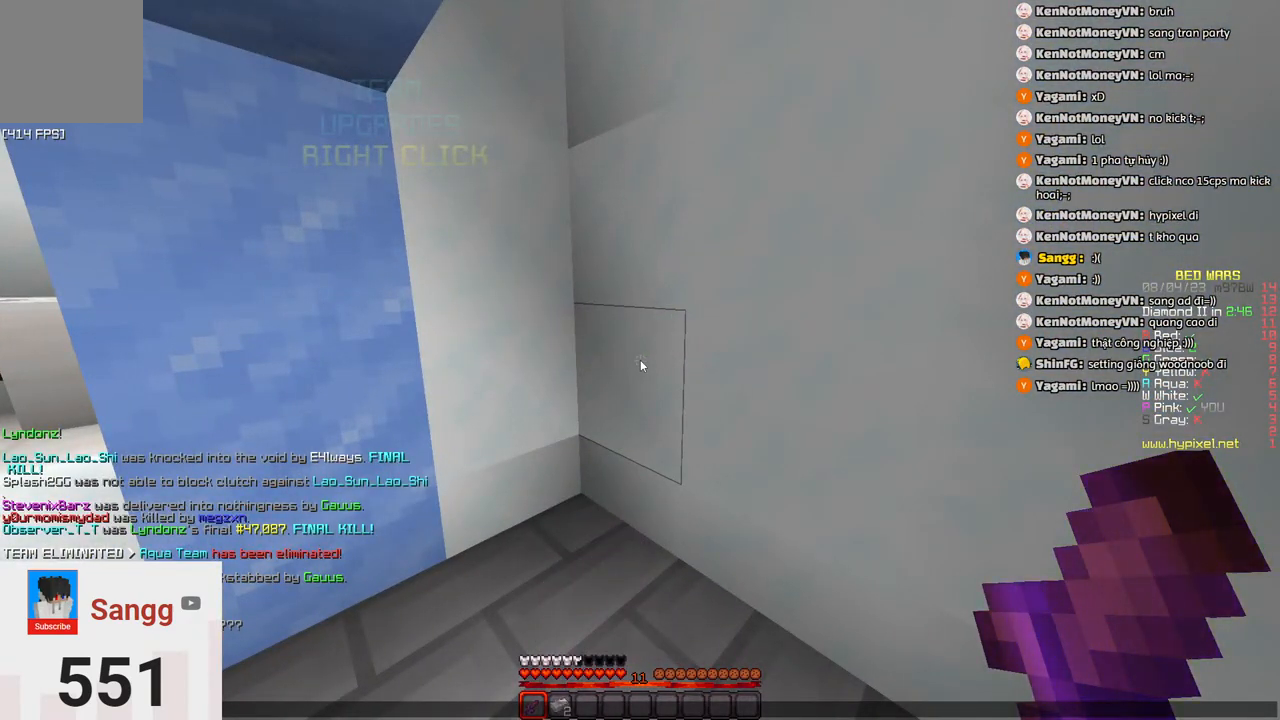
{"keys": [], "events": []}
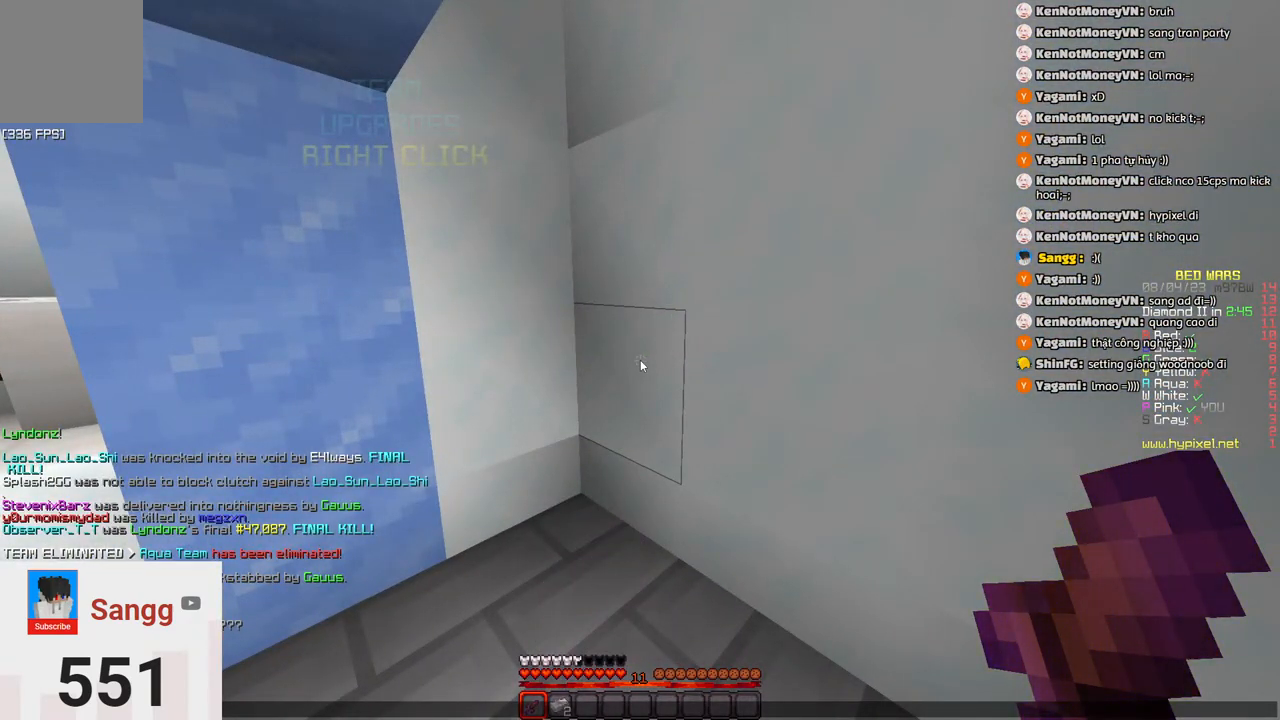
{"keys": [], "events": []}
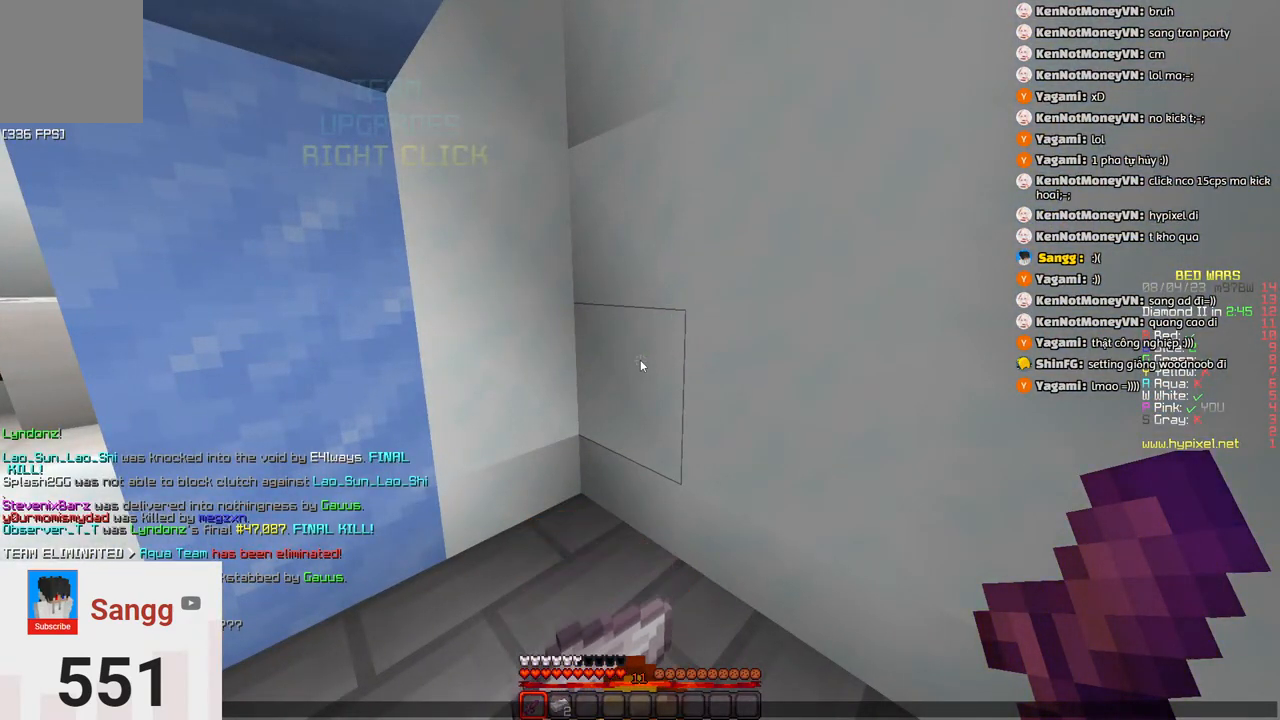
{"keys": ["a", "w"], "events": [[416, "a", "down"], [466, "w", "down"]]}
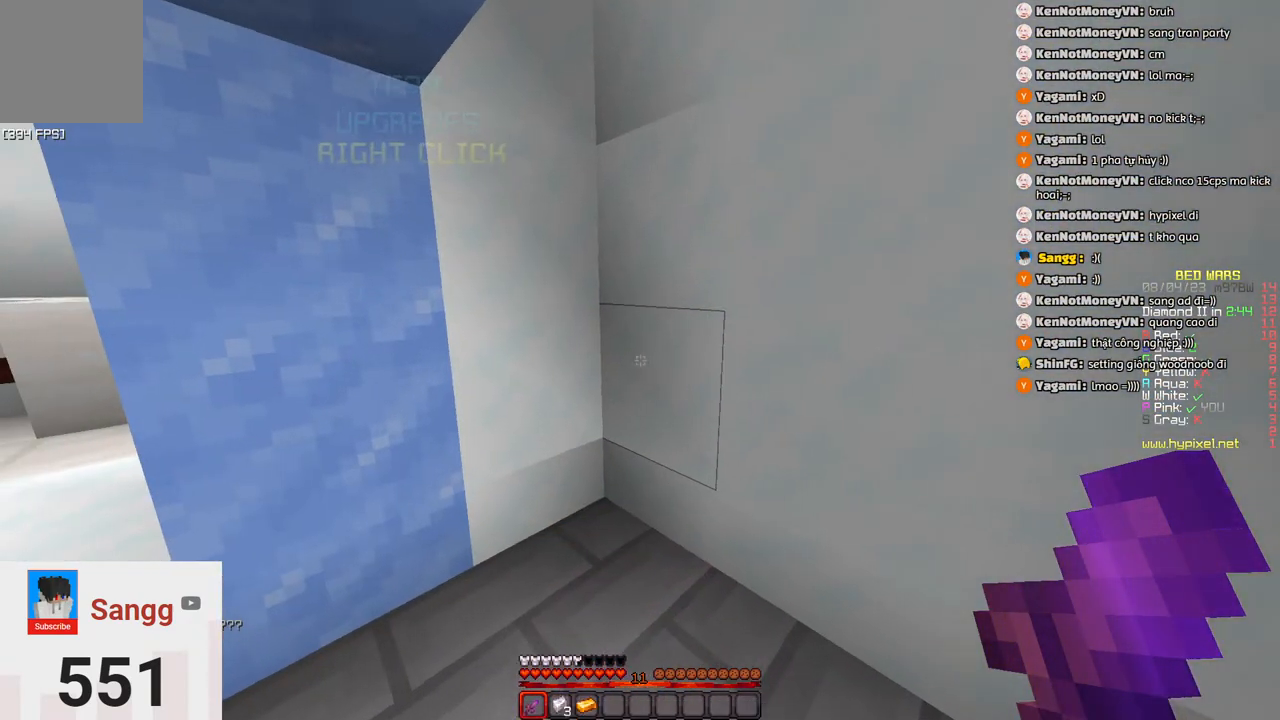
{"keys": ["d"], "events": [[66, "d", "down"], [116, "w", "up"], [233, "d", "up"], [433, "d", "down"], [500, "a", "up"]]}
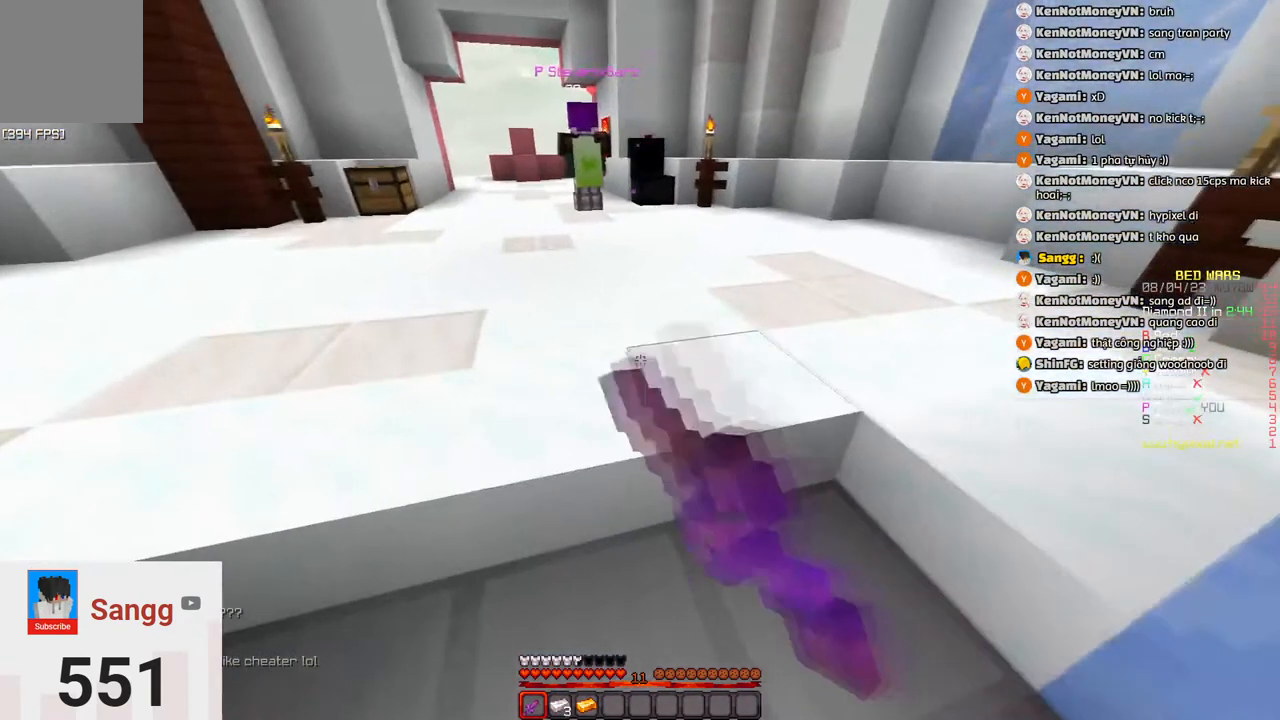
{"keys": ["d"]}
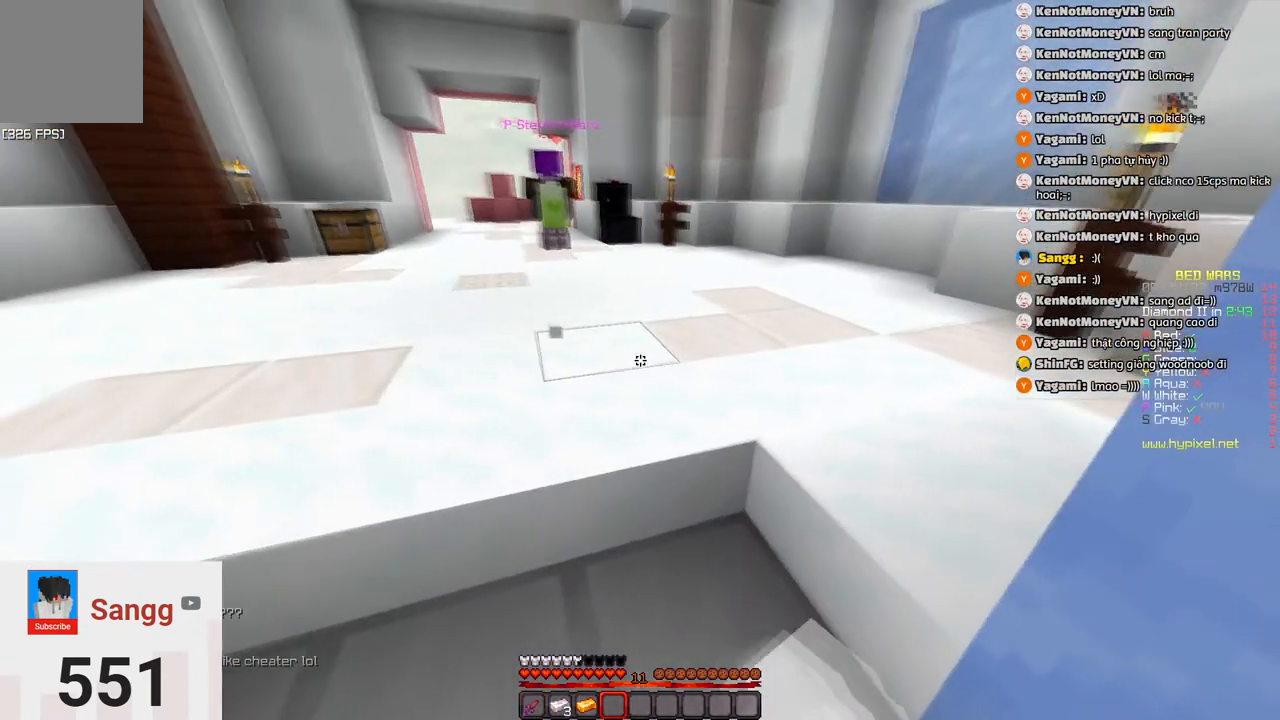
{"keys": [], "events": [[33, "a", "down"], [66, "d", "up"], [250, "a", "up"]]}
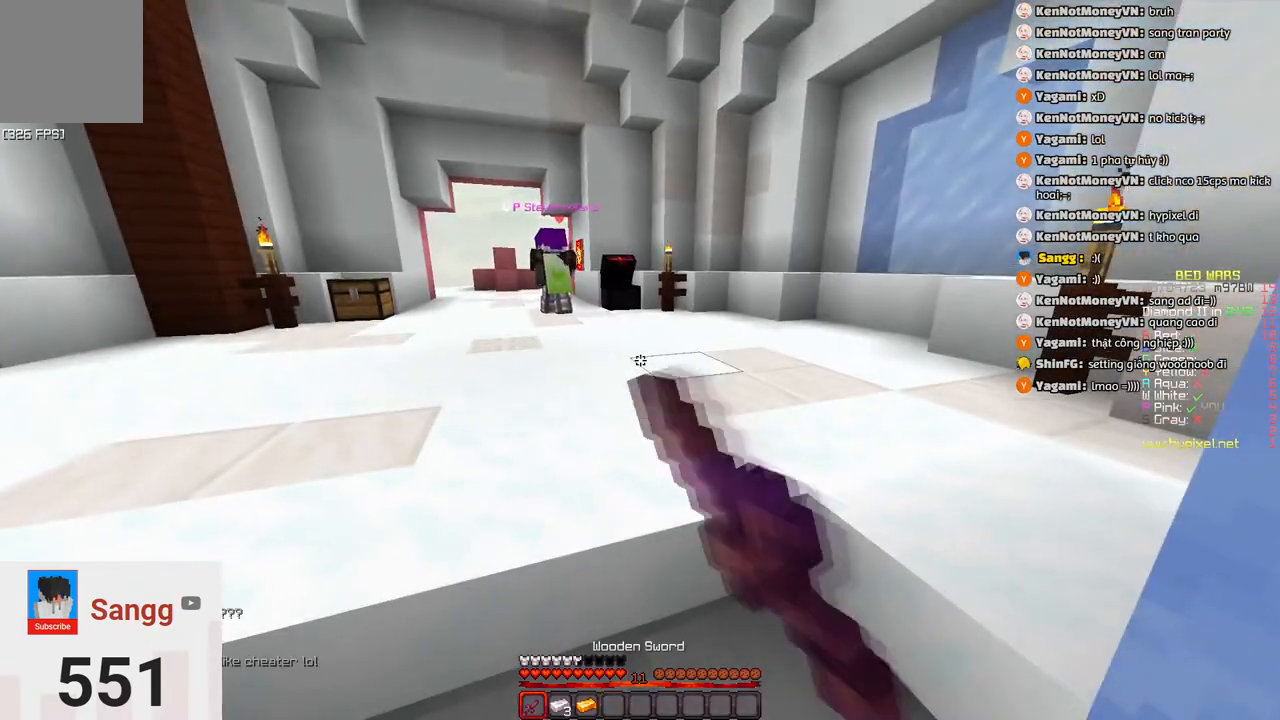
{"keys": ["w"]}
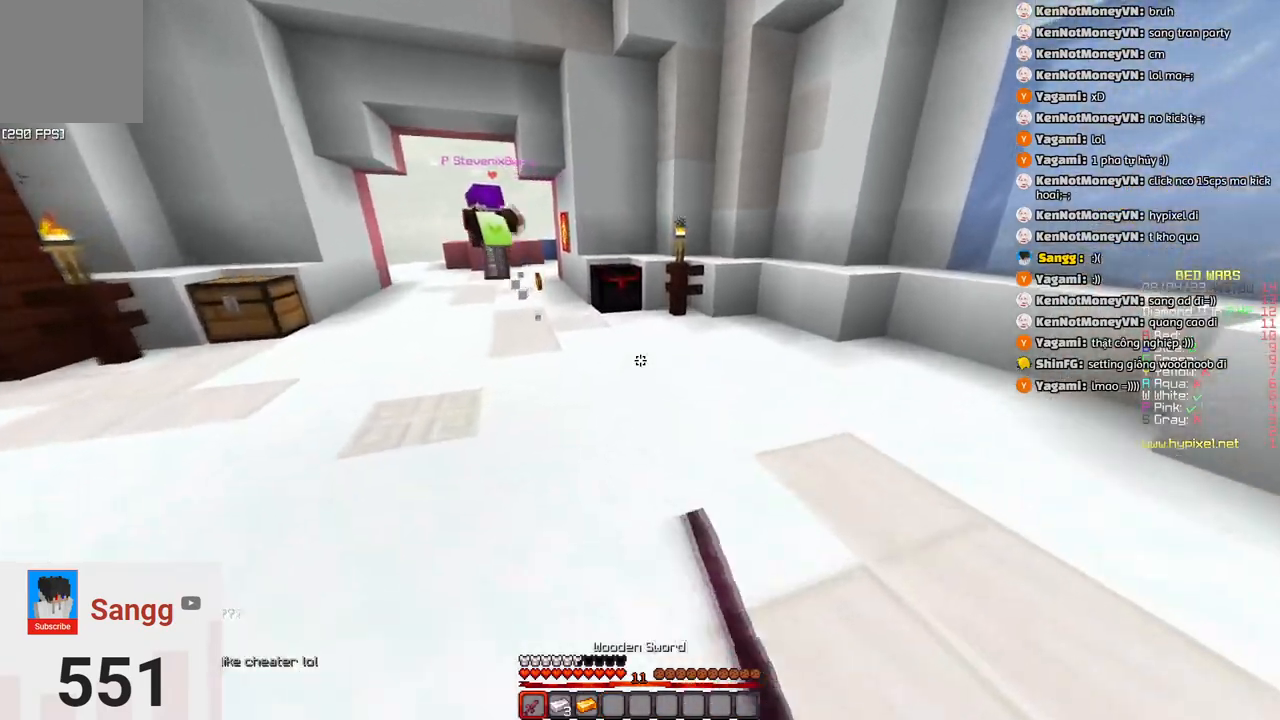
{"keys": ["w"], "events": [[133, "space", "down"], [350, "space", "up"]]}
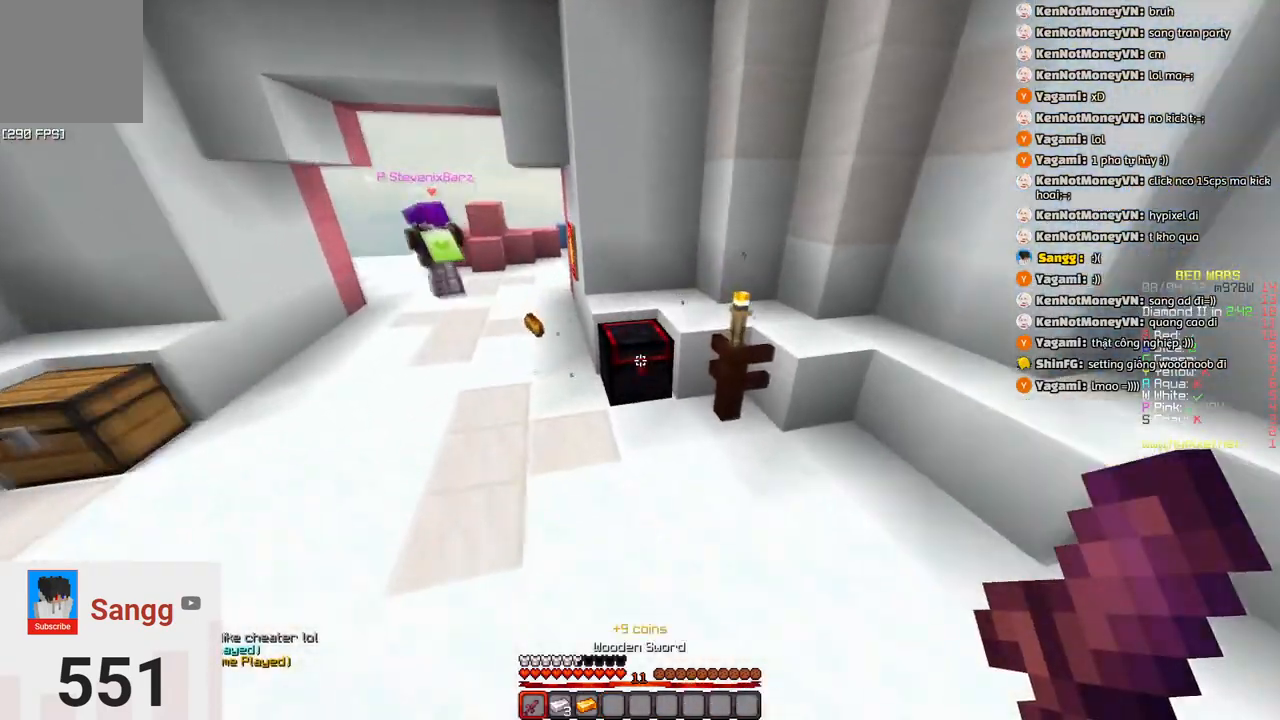
{"keys": [], "events": [[200, "w", "up"]]}
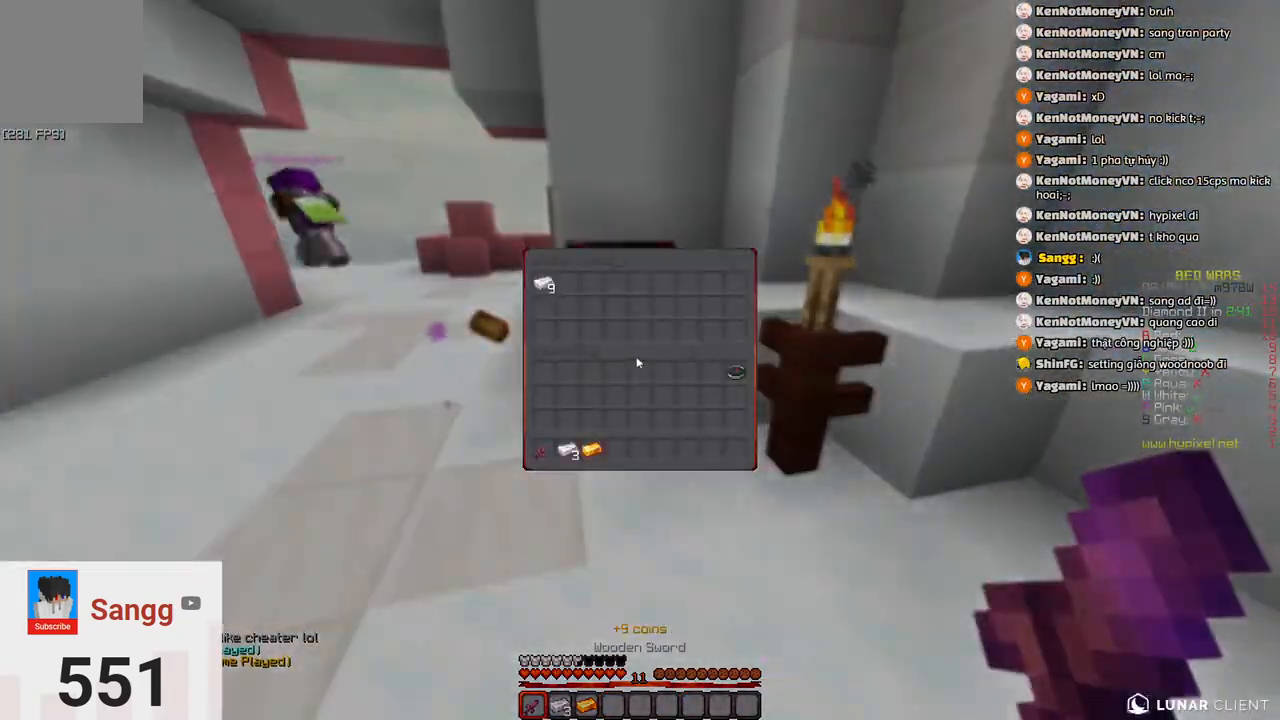
{"keys": [], "events": []}
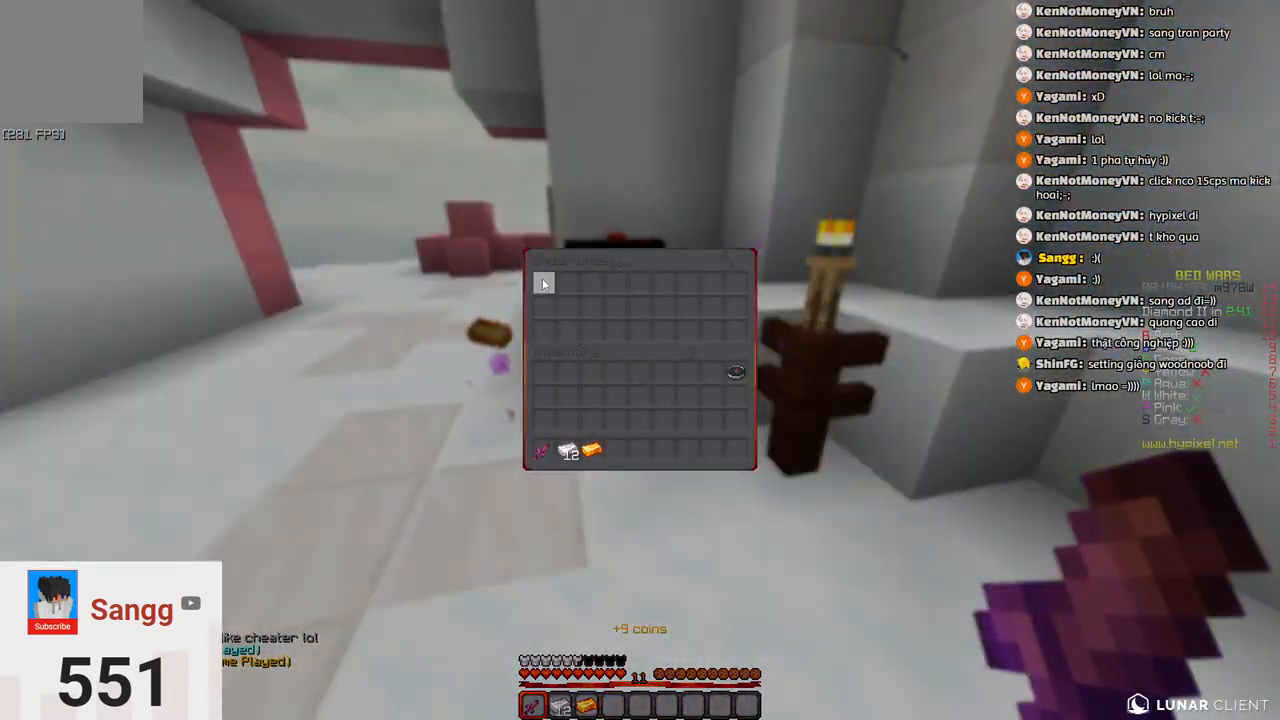
{"keys": ["space", "w"], "events": [[150, "w", "down"], [250, "space", "down"]]}
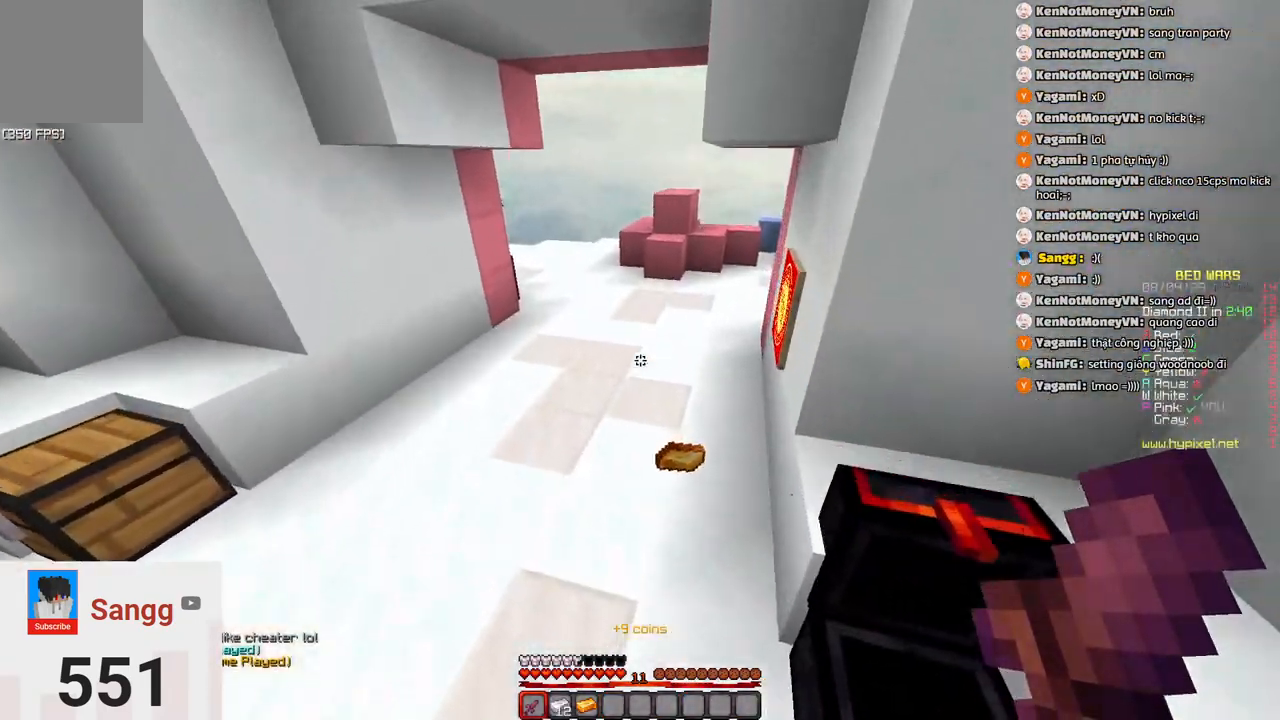
{"keys": ["a", "d", "w"], "events": [[16, "space", "up"], [233, "d", "down"], [500, "a", "down"]]}
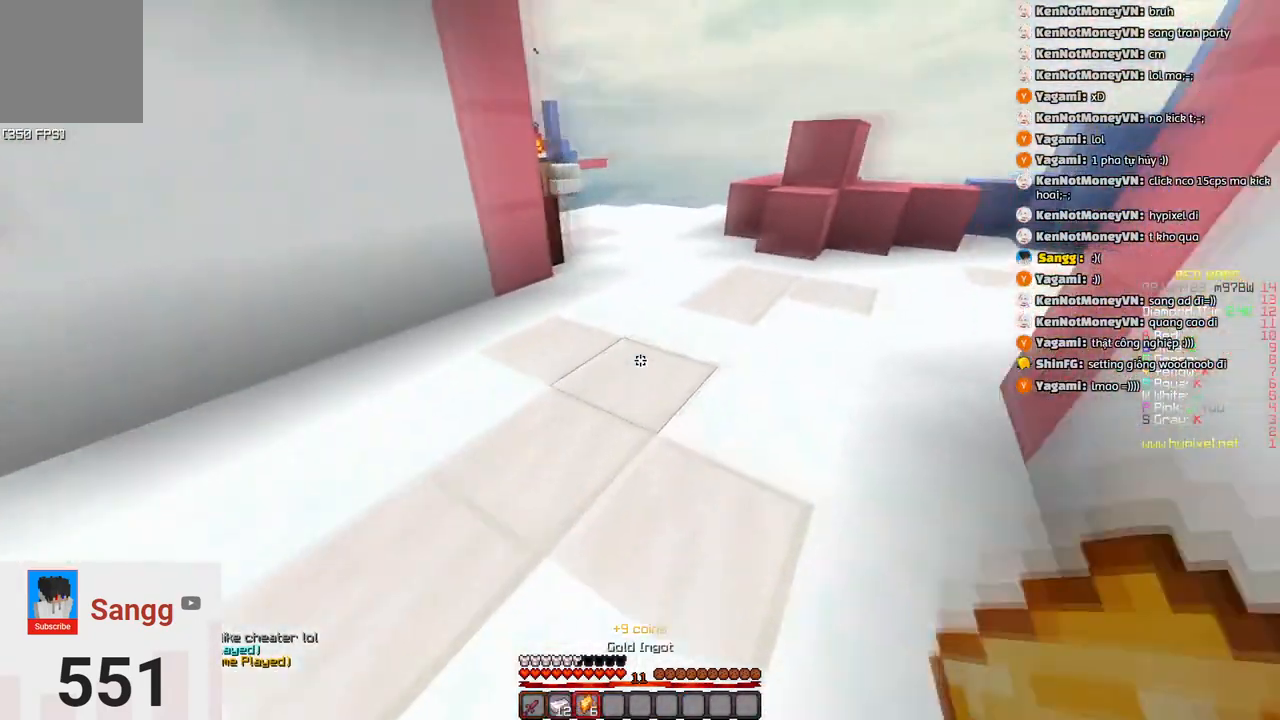
{"keys": ["space", "w"], "events": [[66, "d", "up"], [66, "w", "up"], [166, "w", "down"], [383, "a", "up"], [383, "space", "down"]]}
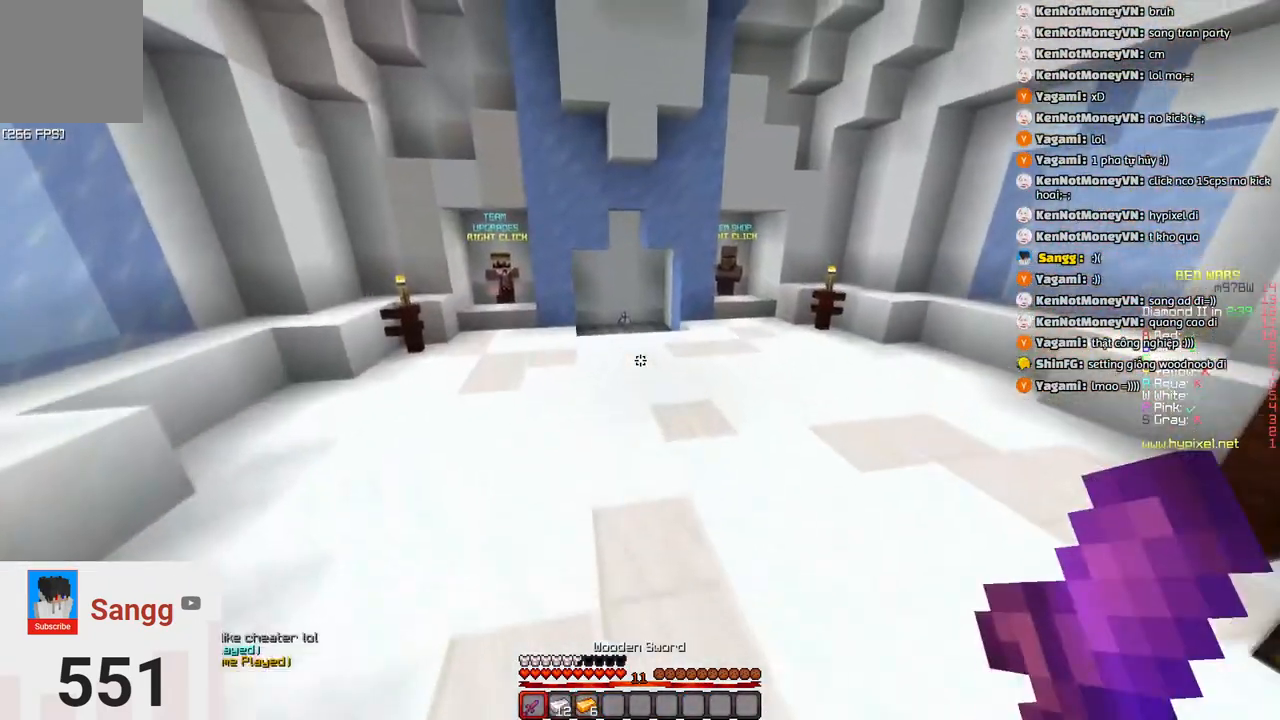
{"keys": ["space", "w"], "events": [[83, "space", "up"], [350, "space", "down"]]}
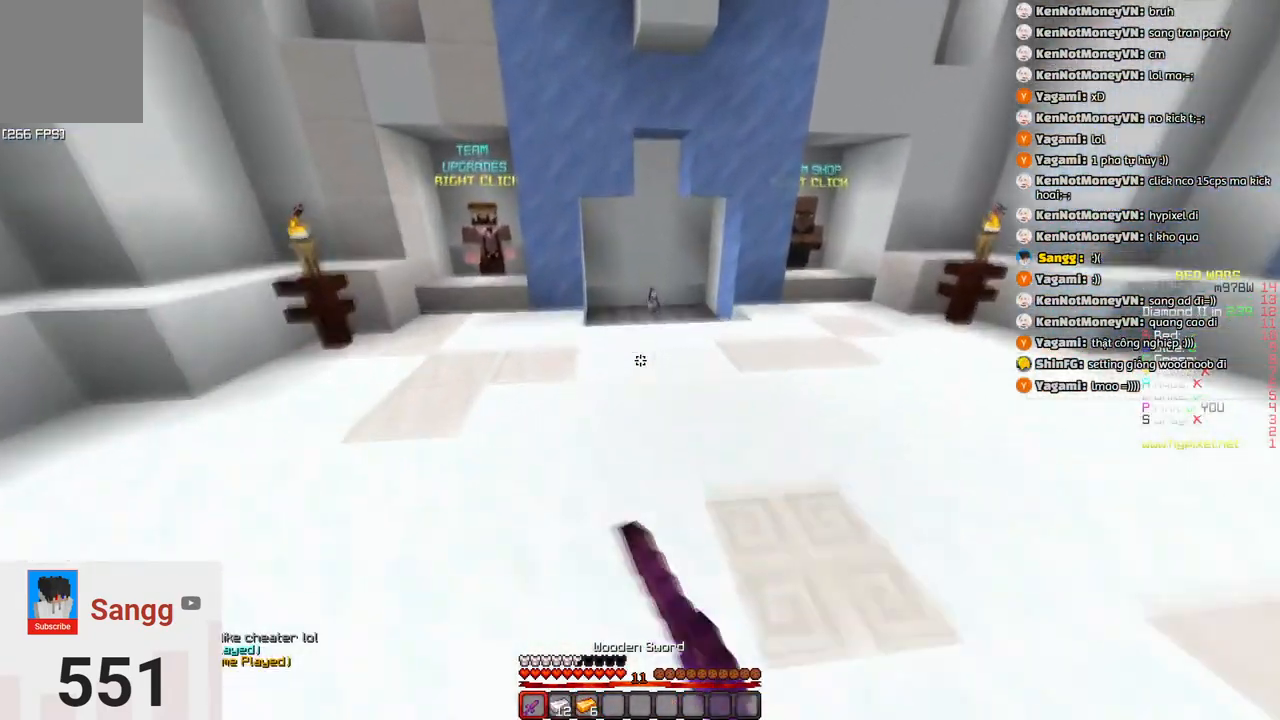
{"keys": ["w"], "events": [[166, "space", "up"]]}
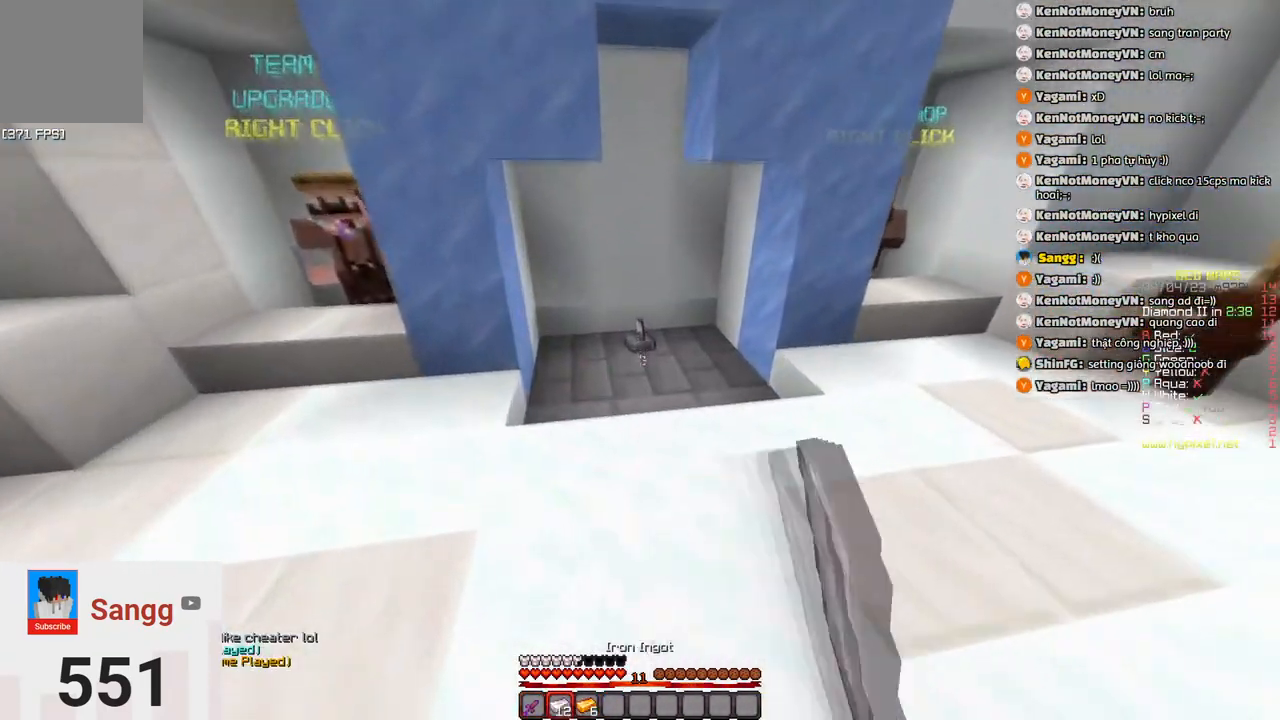
{"keys": ["a", "w"], "events": [[400, "a", "down"]]}
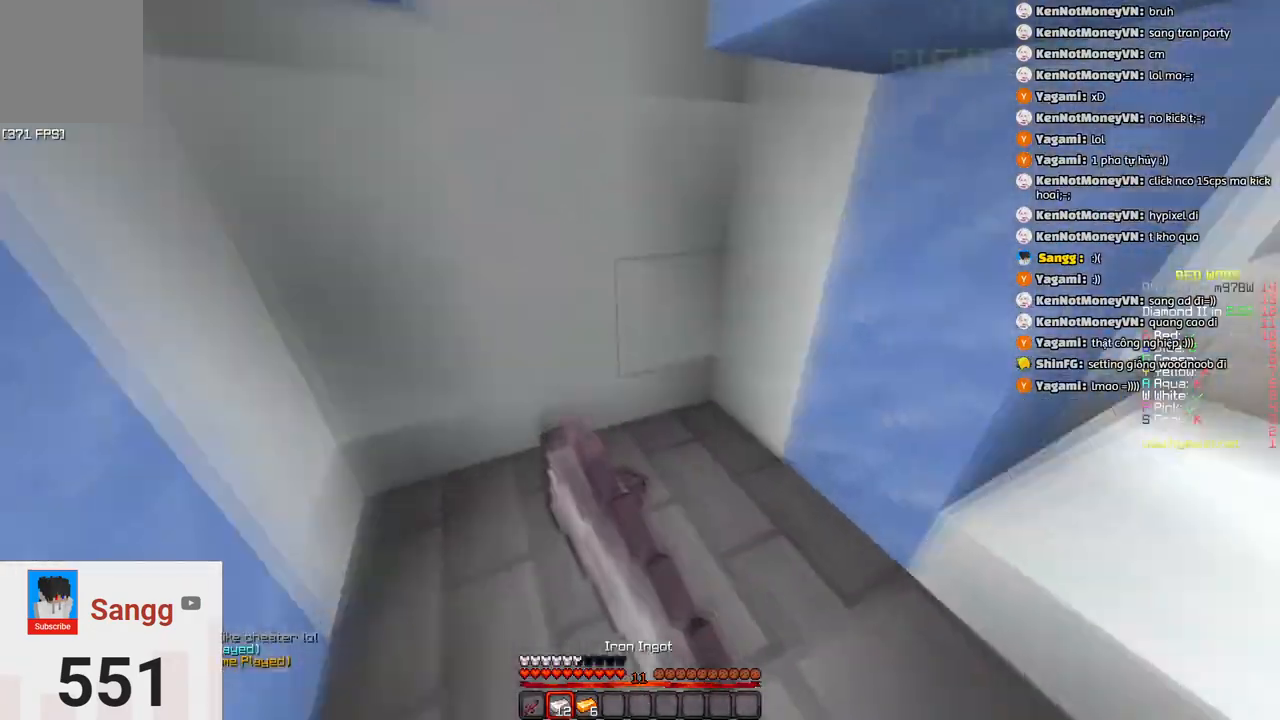
{"keys": ["d"], "events": [[50, "w", "up"], [366, "a", "up"], [366, "d", "down"]]}
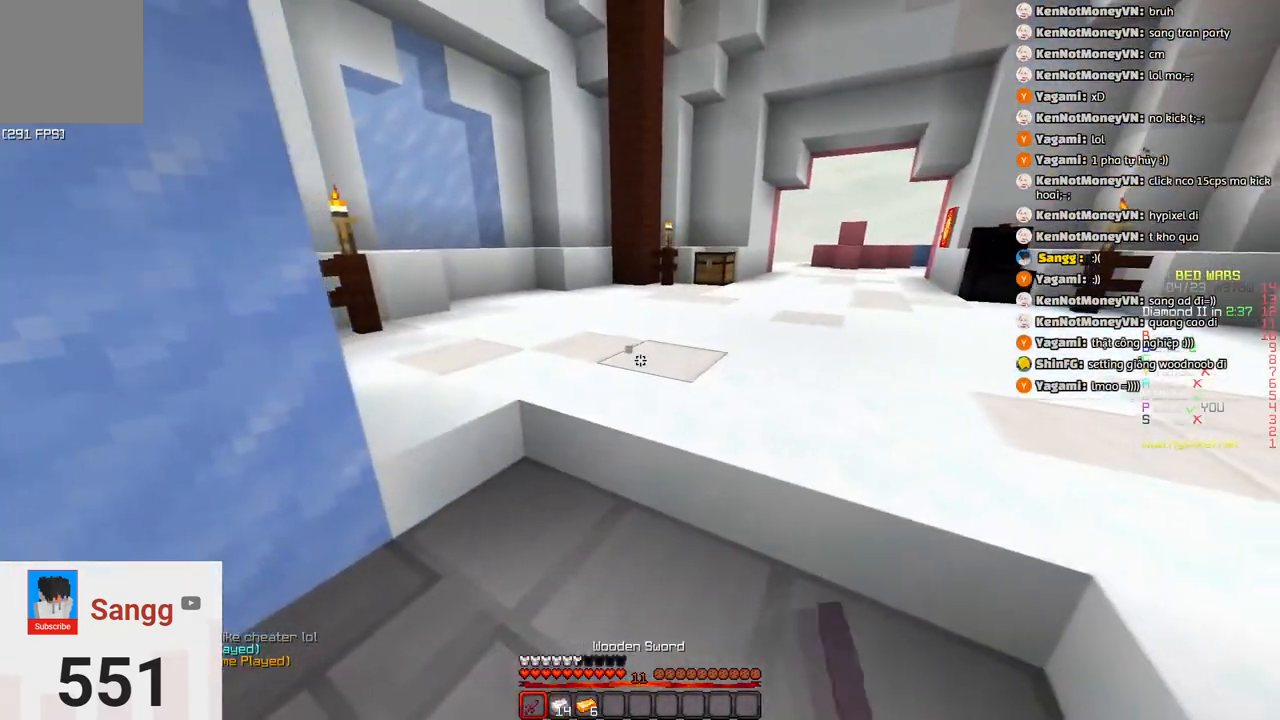
{"keys": ["a", "w"], "events": [[183, "w", "down"], [333, "w", "up"], [400, "a", "down"], [450, "w", "down"], [500, "d", "up"]]}
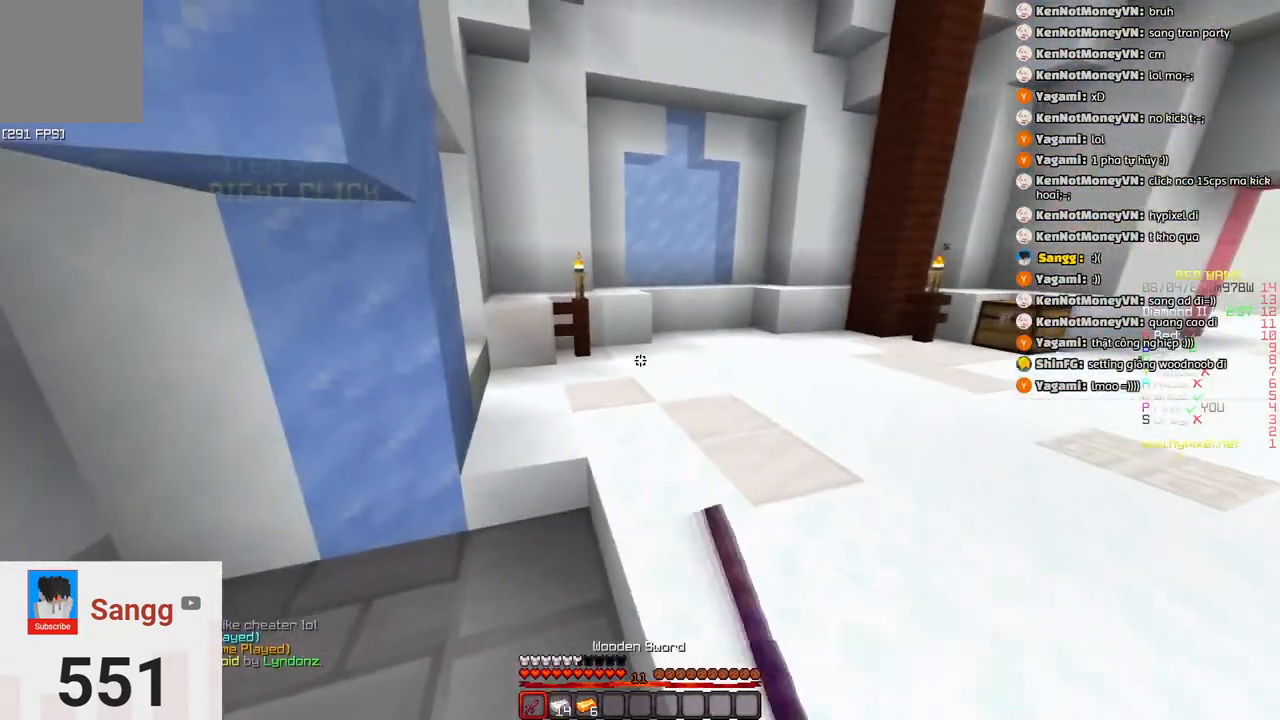
{"keys": ["a"], "events": [[133, "w", "up"]]}
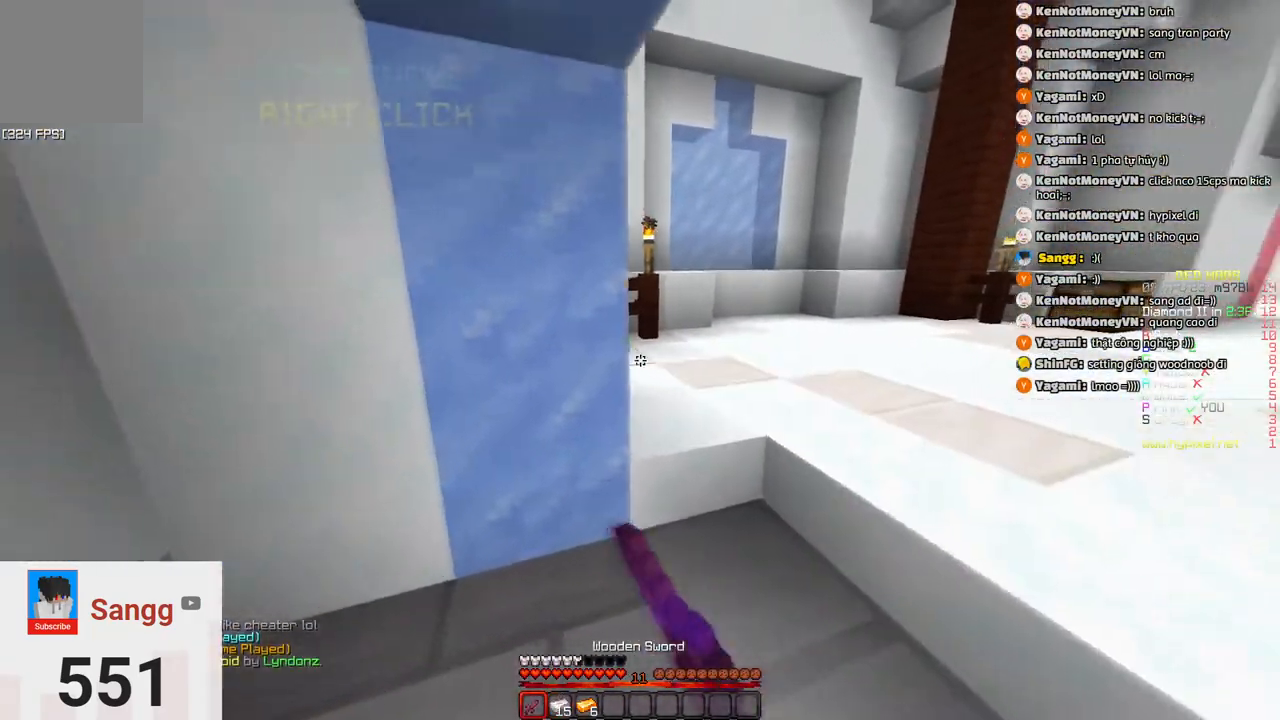
{"keys": ["d"], "events": [[16, "d", "down"], [116, "a", "up"], [266, "a", "down"], [316, "d", "up"], [433, "d", "down"], [483, "a", "up"]]}
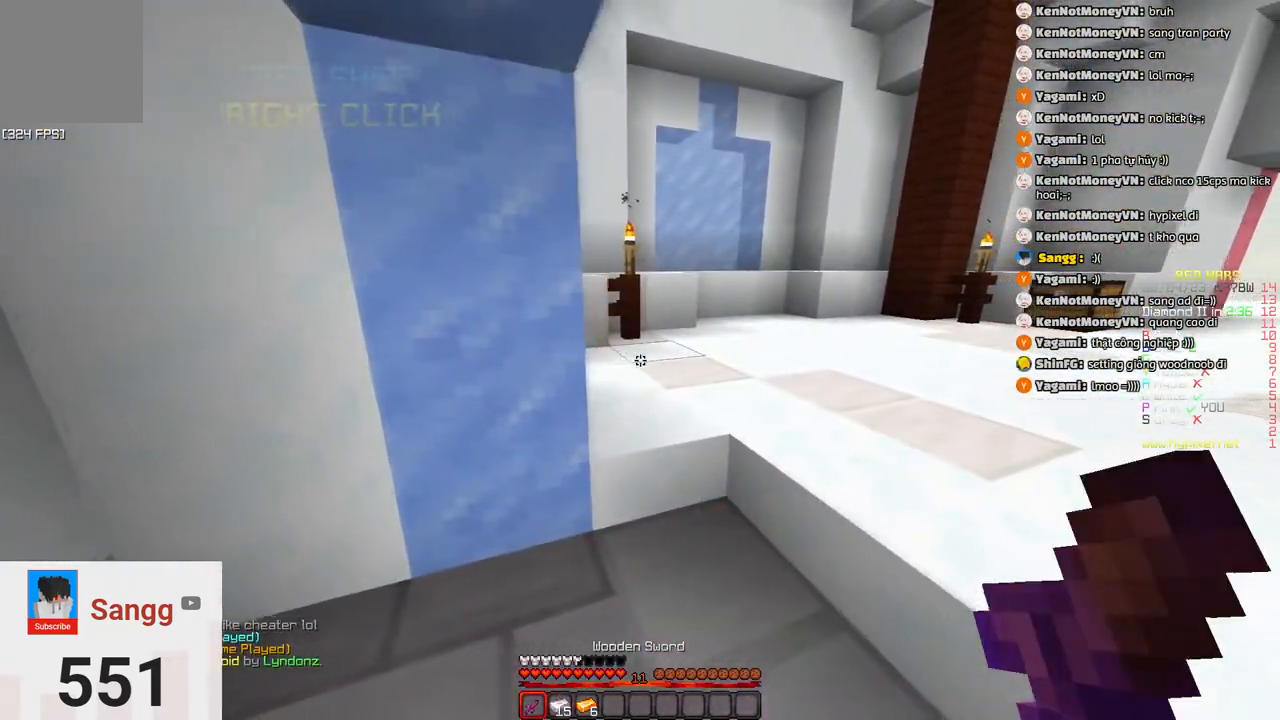
{"keys": ["d"], "events": [[83, "a", "down"], [133, "d", "up"], [450, "d", "down"], [500, "a", "up"]]}
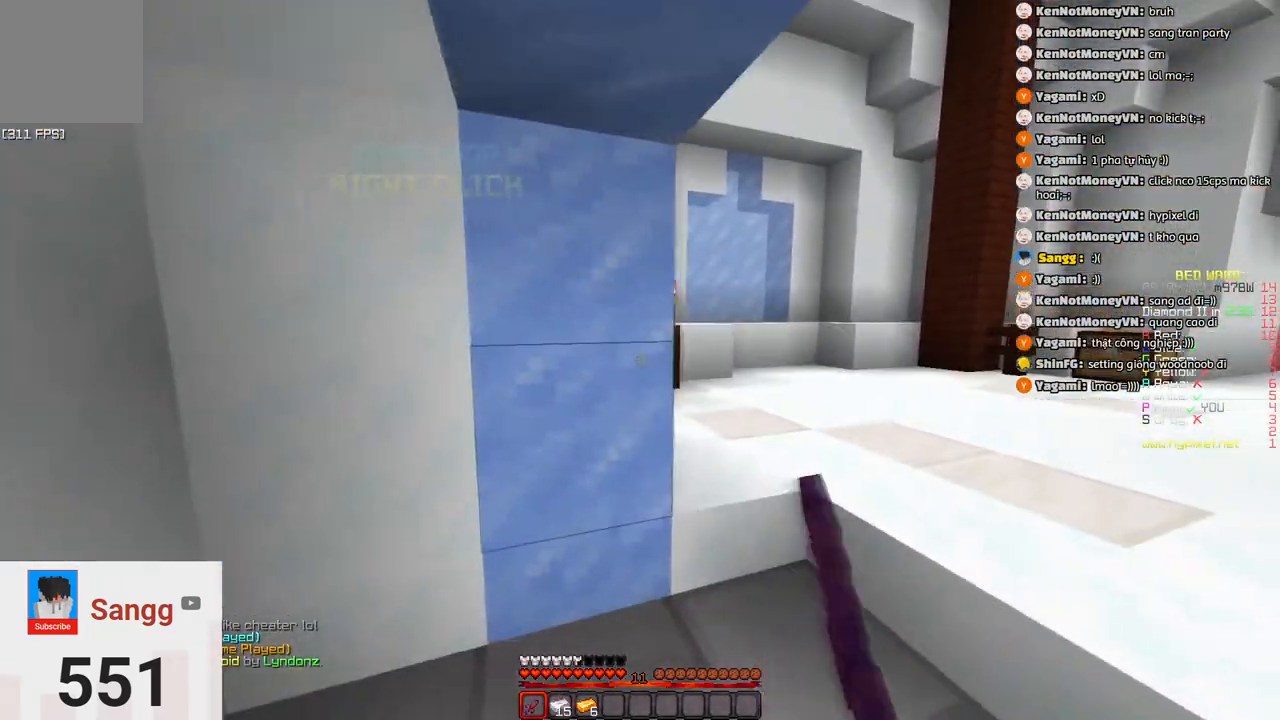
{"keys": ["a"], "events": [[316, "a", "down"], [316, "d", "up"]]}
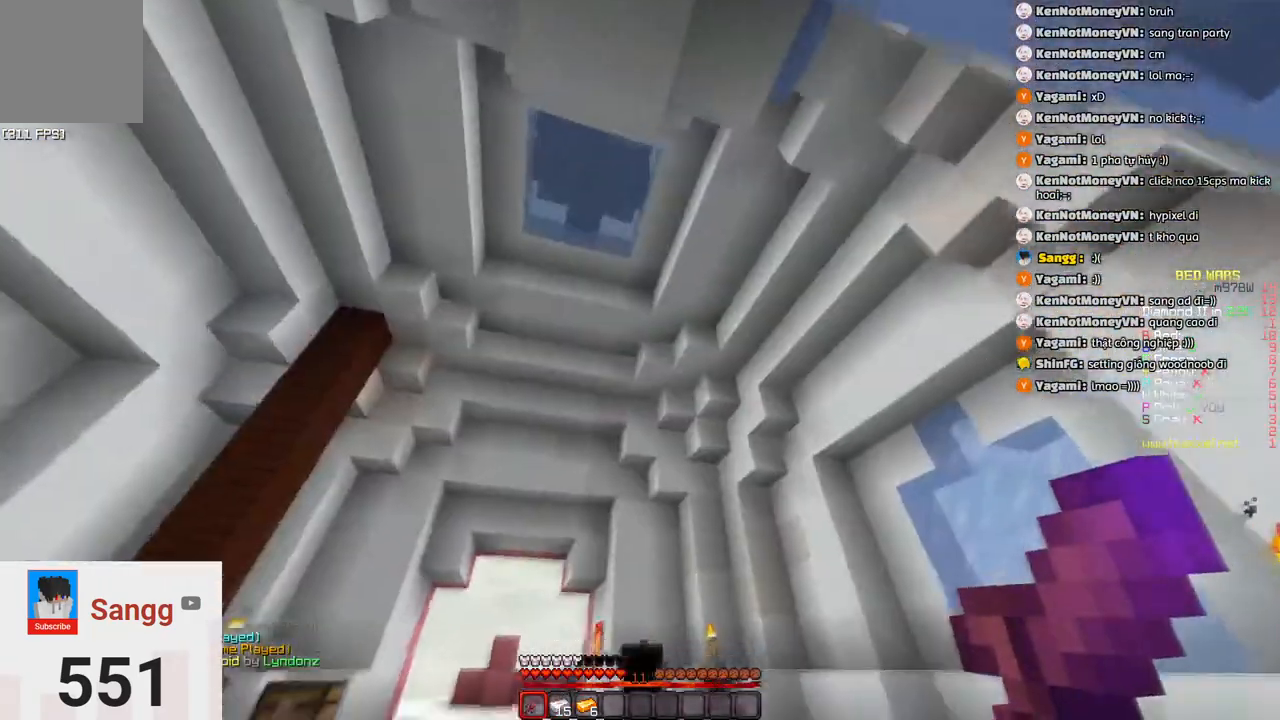
{"keys": ["d"], "events": [[233, "d", "down"], [283, "a", "up"]]}
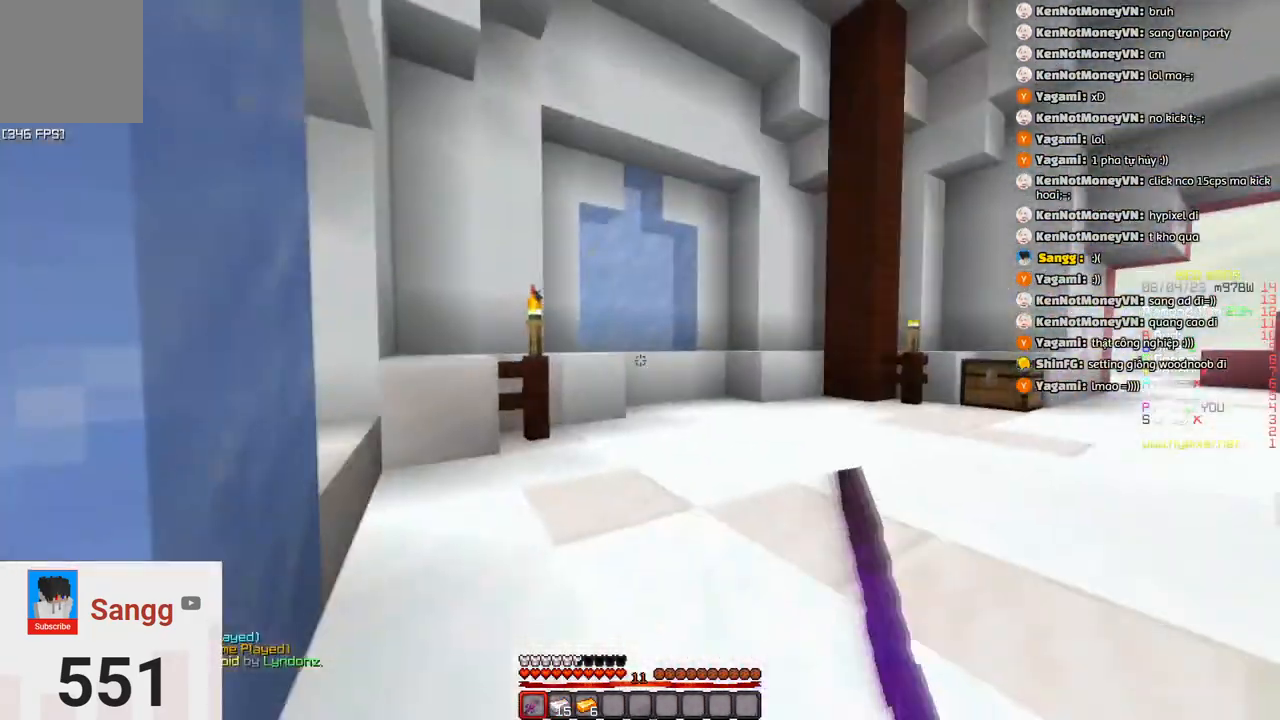
{"keys": ["a"], "events": [[366, "a", "down"], [366, "d", "up"]]}